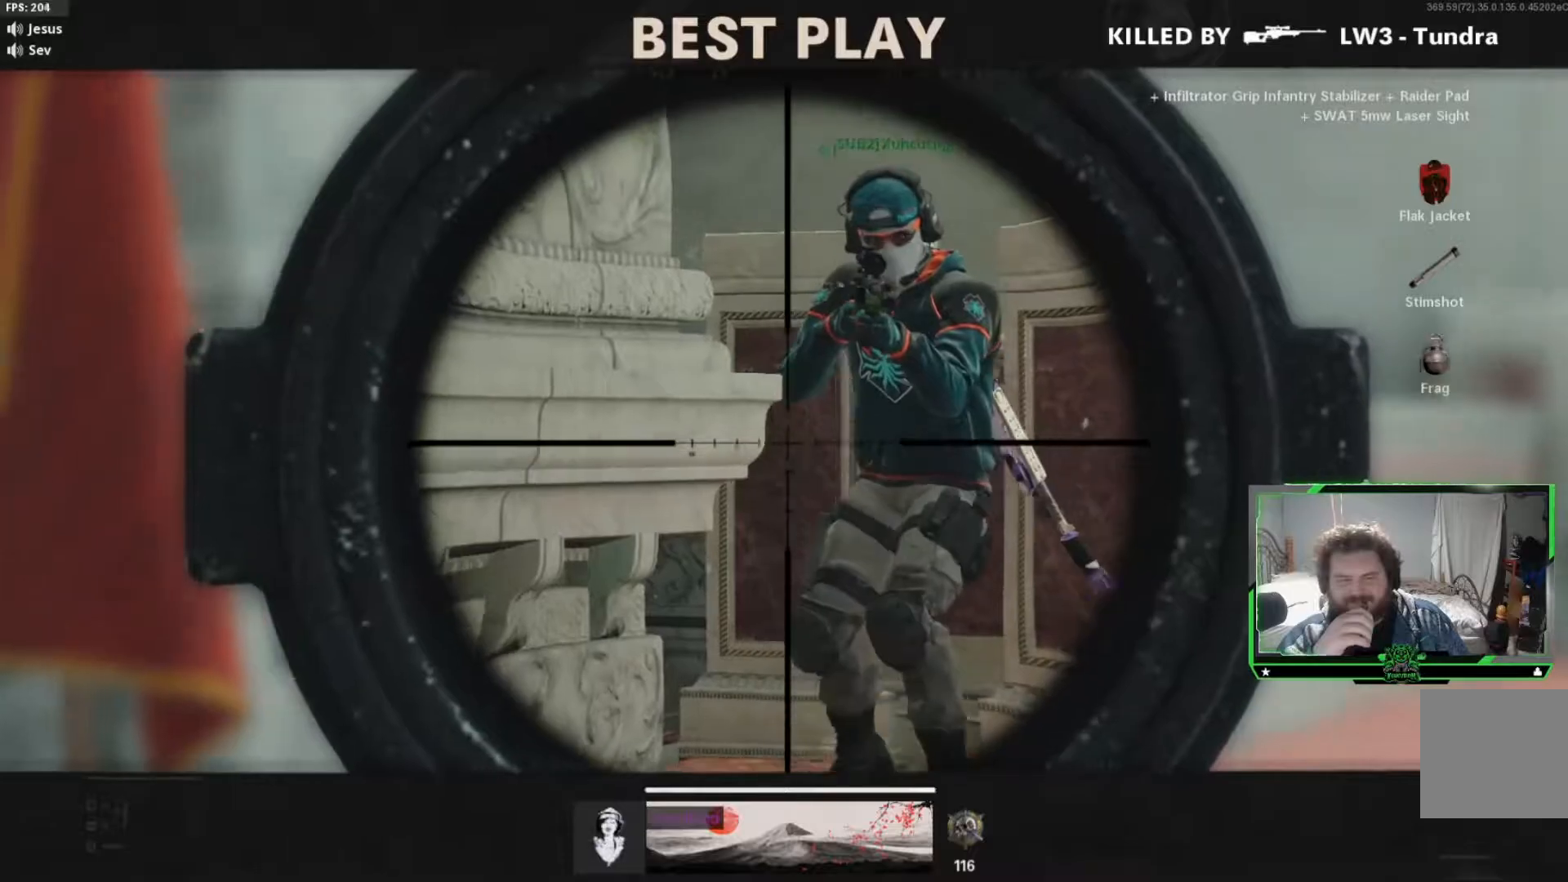
Gameplay with a controller (Xbox layout); each line is a JSON object with the inputs held at the frame after it. "events" lists button and stick changes between this image and that frame as [ms after this image, input, new state], when the widget could be followed in between.
{"buttons": [], "left_stick": "center", "right_stick": "center", "events": []}
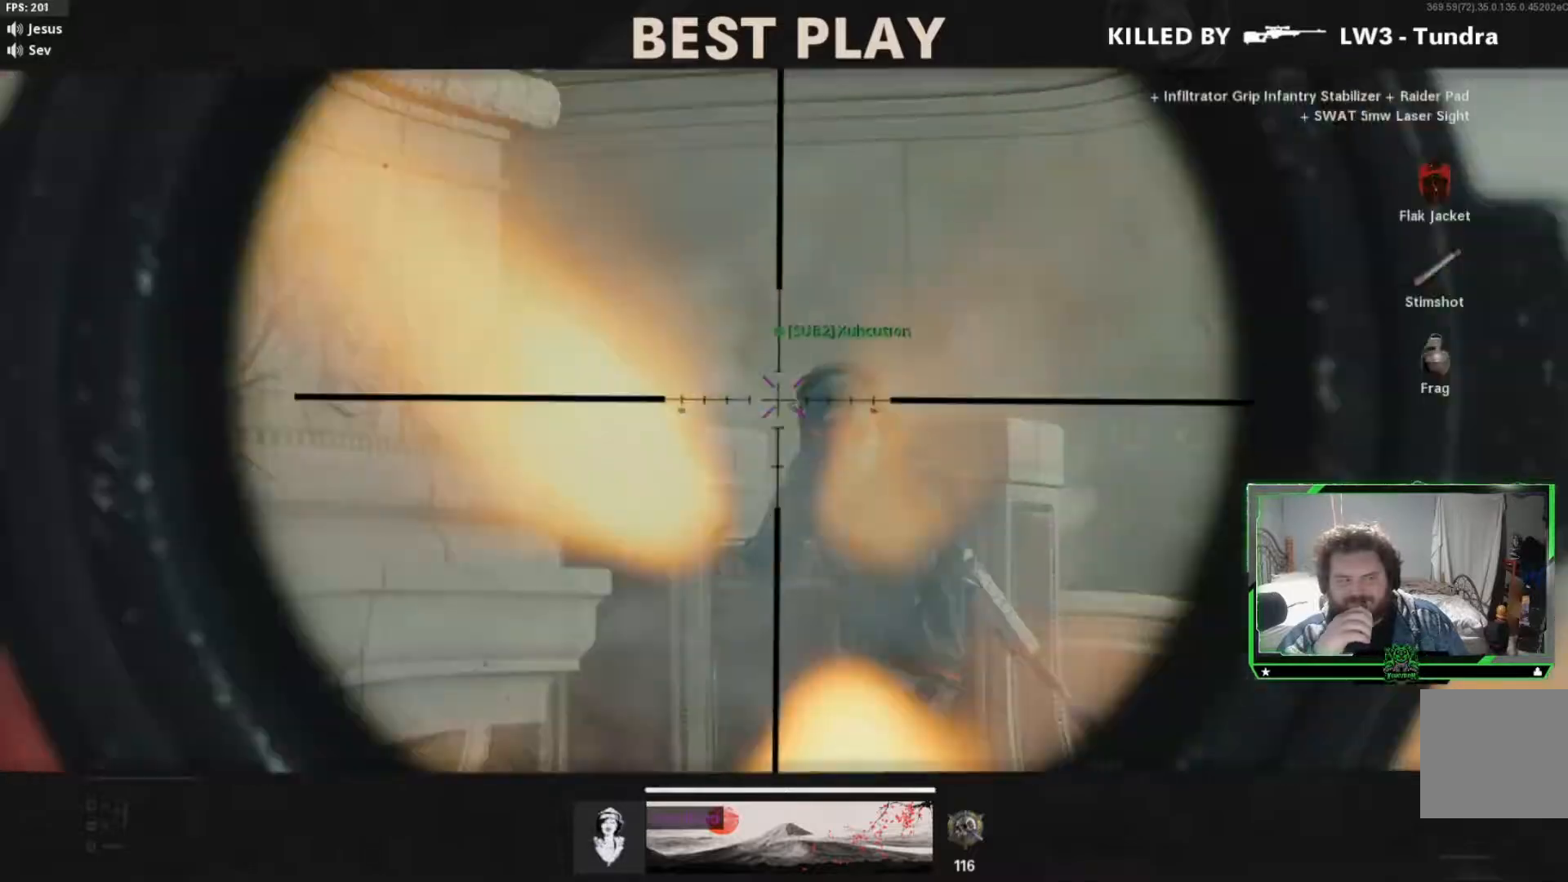
{"buttons": ["SELECT"], "left_stick": "center", "right_stick": "center", "events": [[217, "SELECT", "down"], [317, "SELECT", "up"], [417, "SELECT", "down"]]}
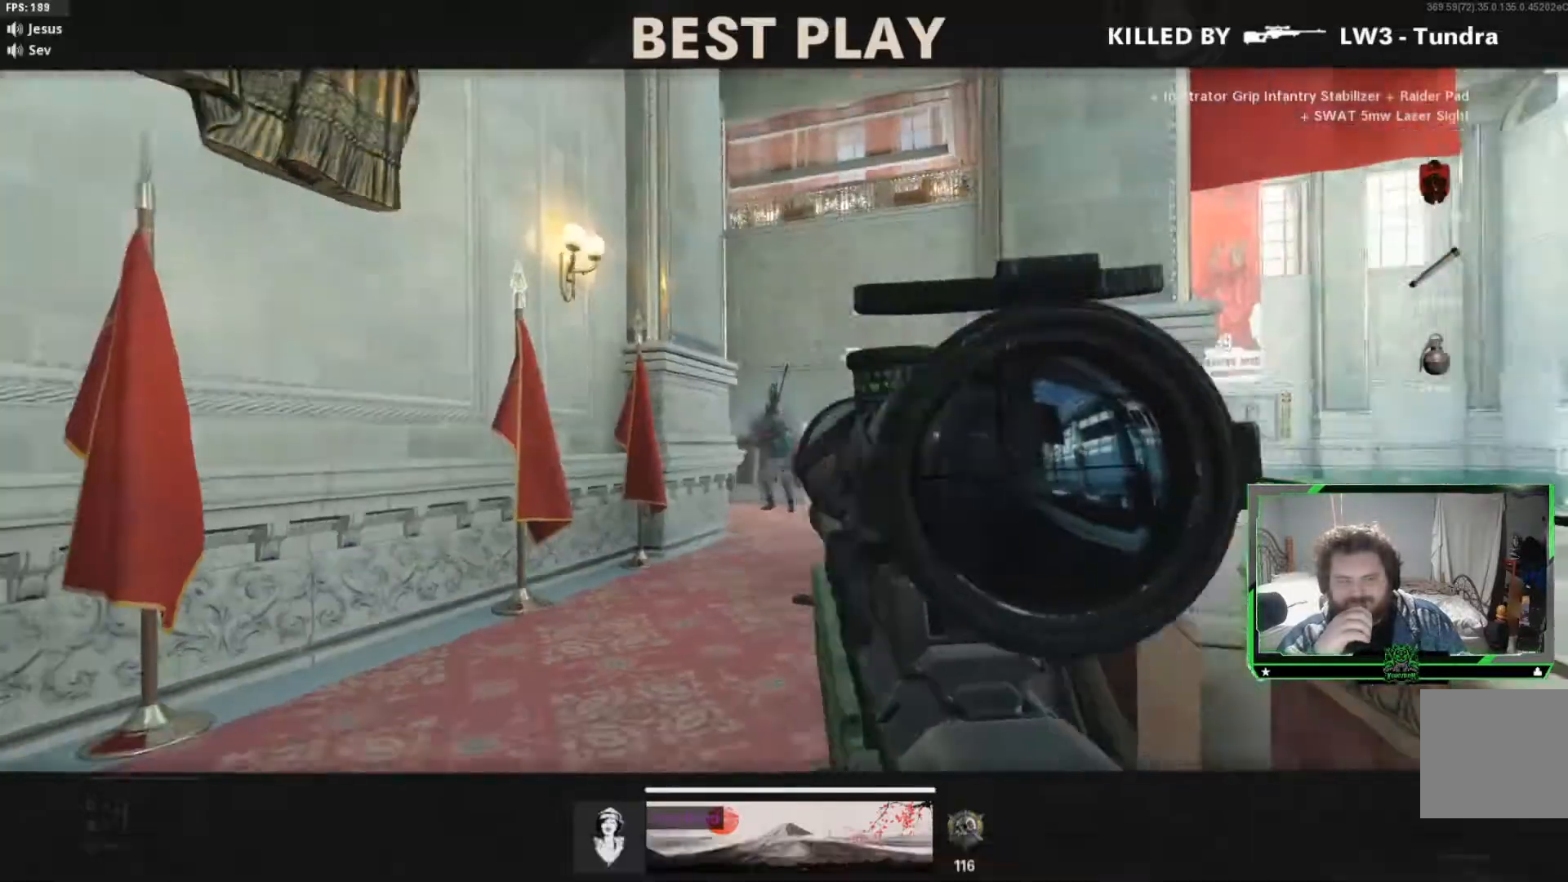
{"buttons": [], "left_stick": "center", "right_stick": "center", "events": [[17, "SELECT", "up"], [184, "SELECT", "down"], [284, "SELECT", "up"]]}
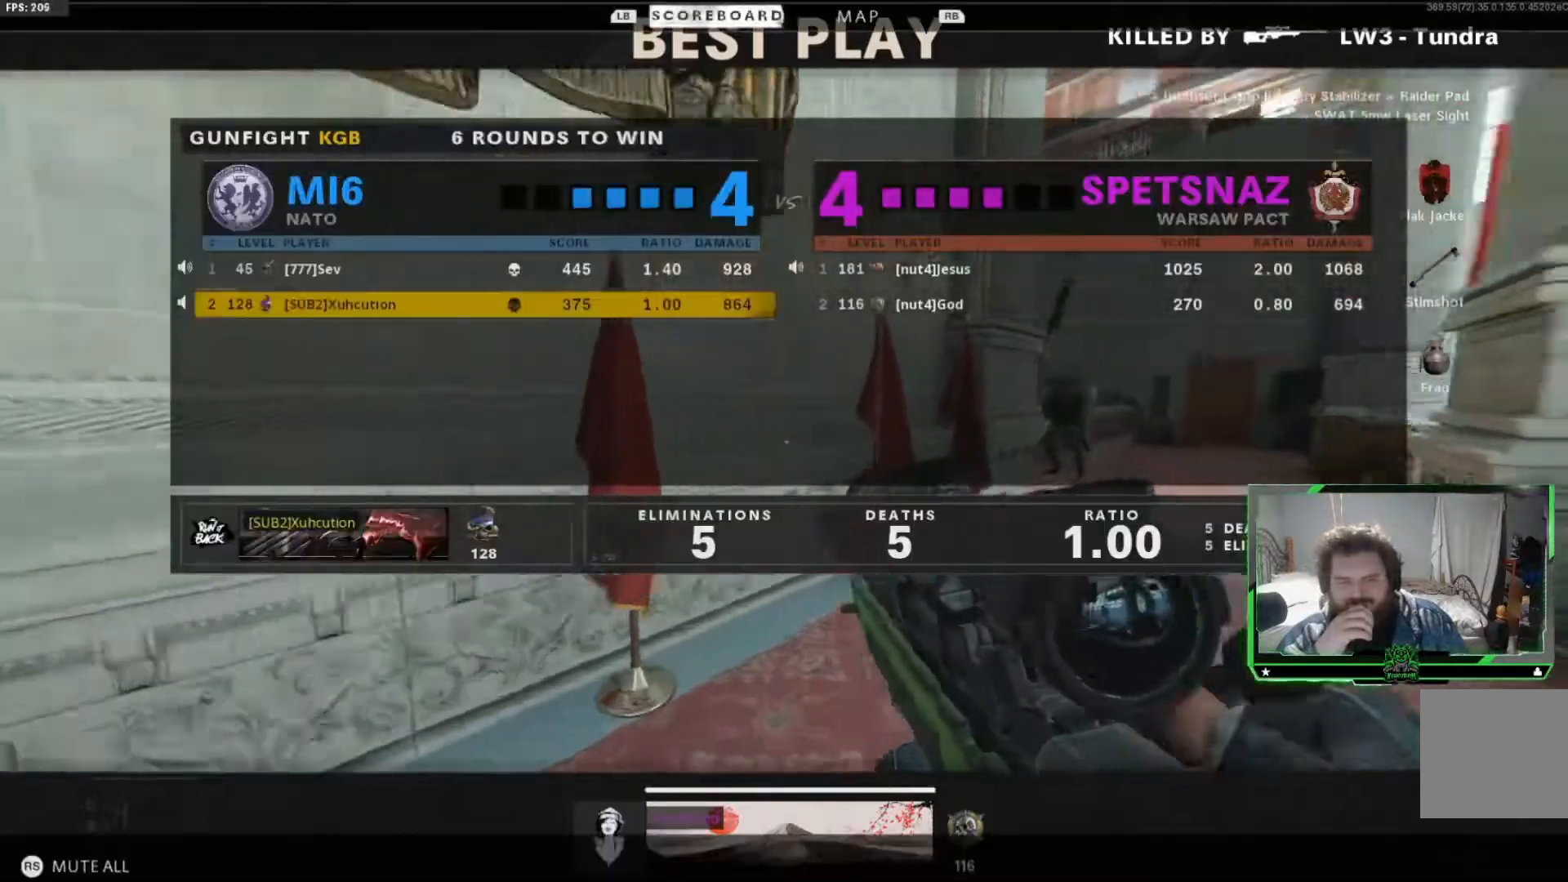
{"buttons": ["SELECT"], "left_stick": "center", "right_stick": "center", "events": [[450, "SELECT", "down"]]}
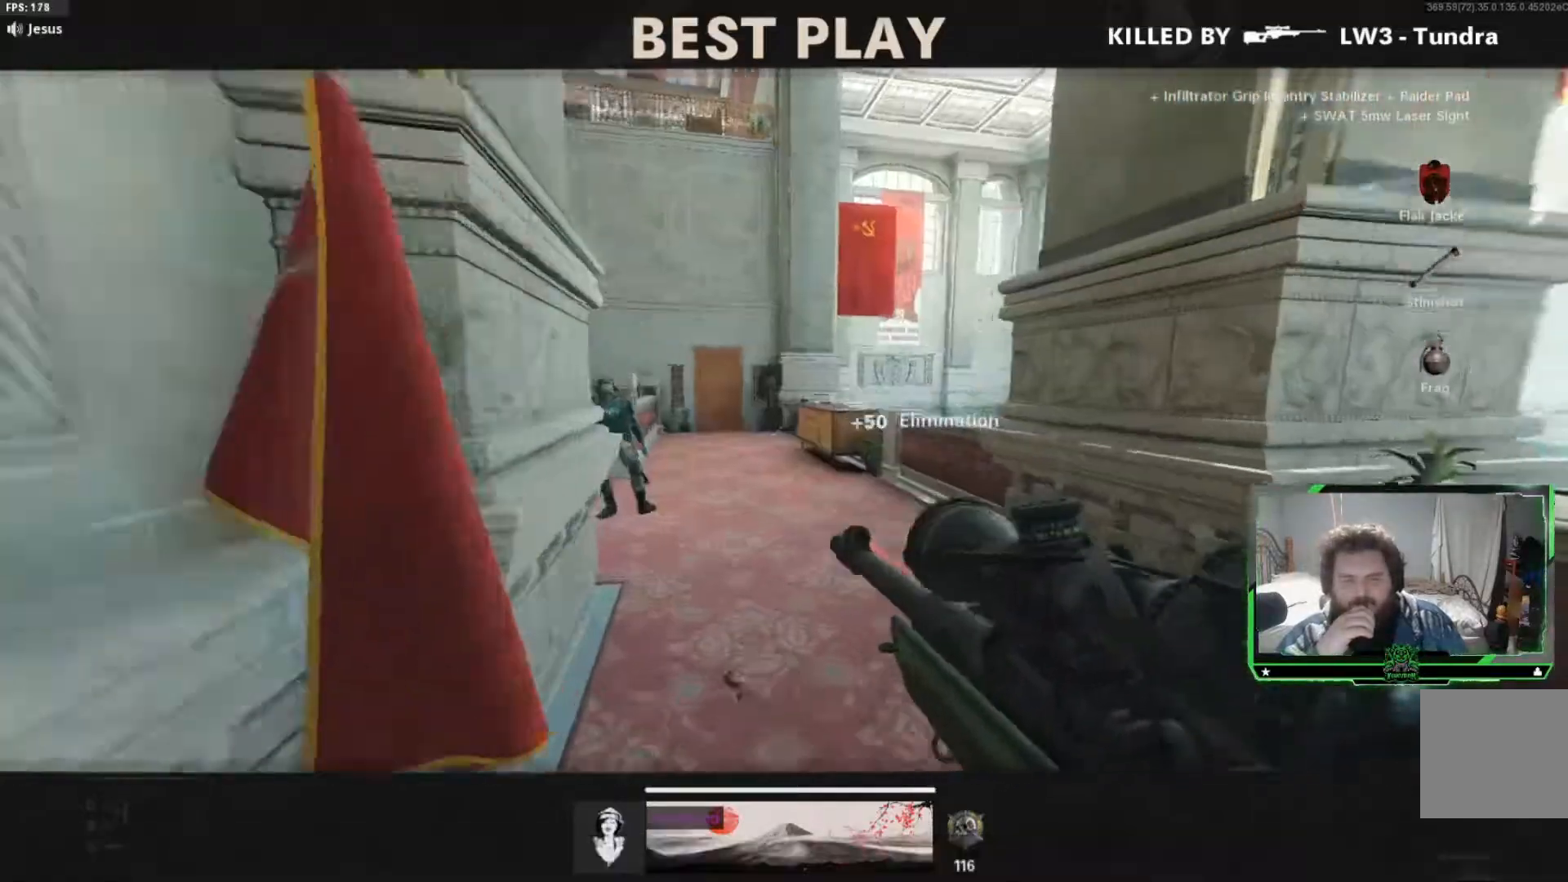
{"buttons": [], "left_stick": "center", "right_stick": "center", "events": [[117, "SELECT", "up"], [250, "SELECT", "down"], [351, "SELECT", "up"]]}
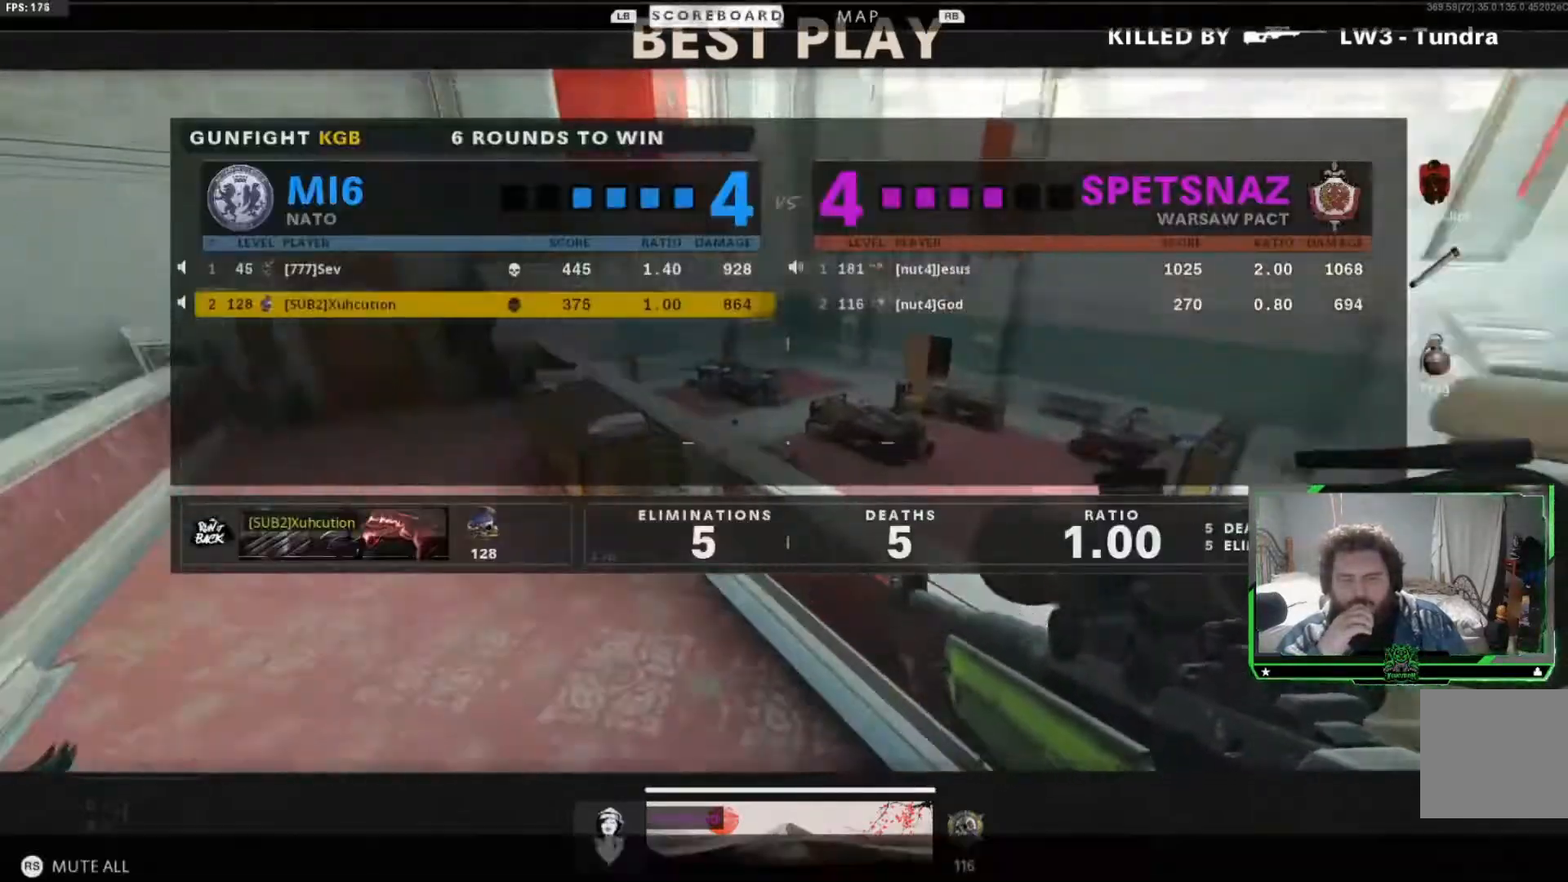
{"buttons": [], "left_stick": "center", "right_stick": "center", "events": [[100, "SELECT", "down"], [217, "SELECT", "up"], [334, "SELECT", "down"], [450, "SELECT", "up"]]}
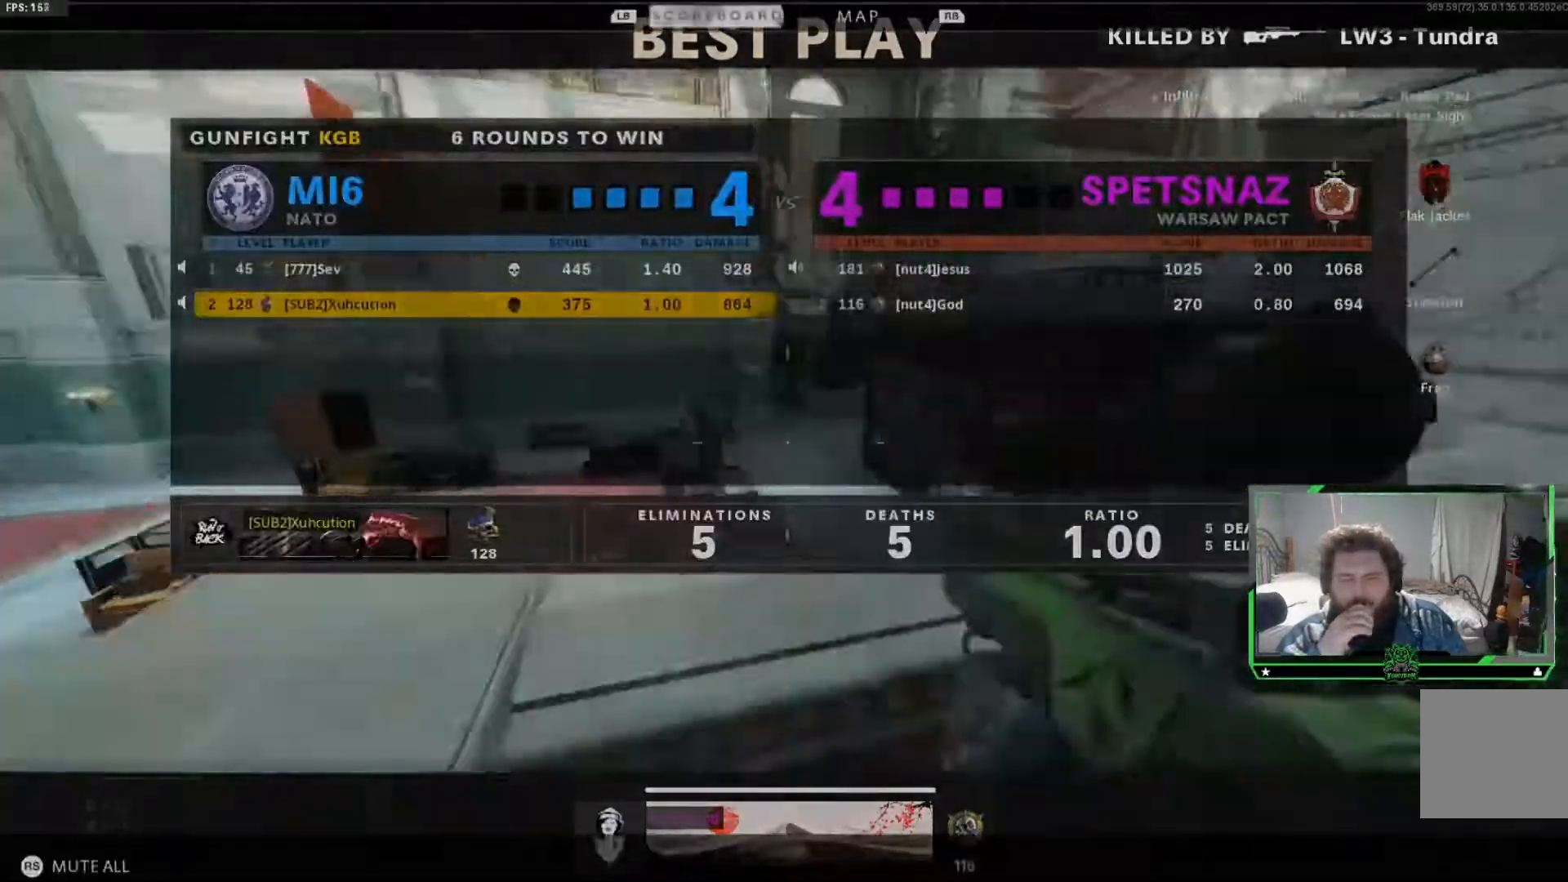
{"buttons": [], "left_stick": "center", "right_stick": "center", "events": [[83, "SELECT", "down"], [216, "SELECT", "up"]]}
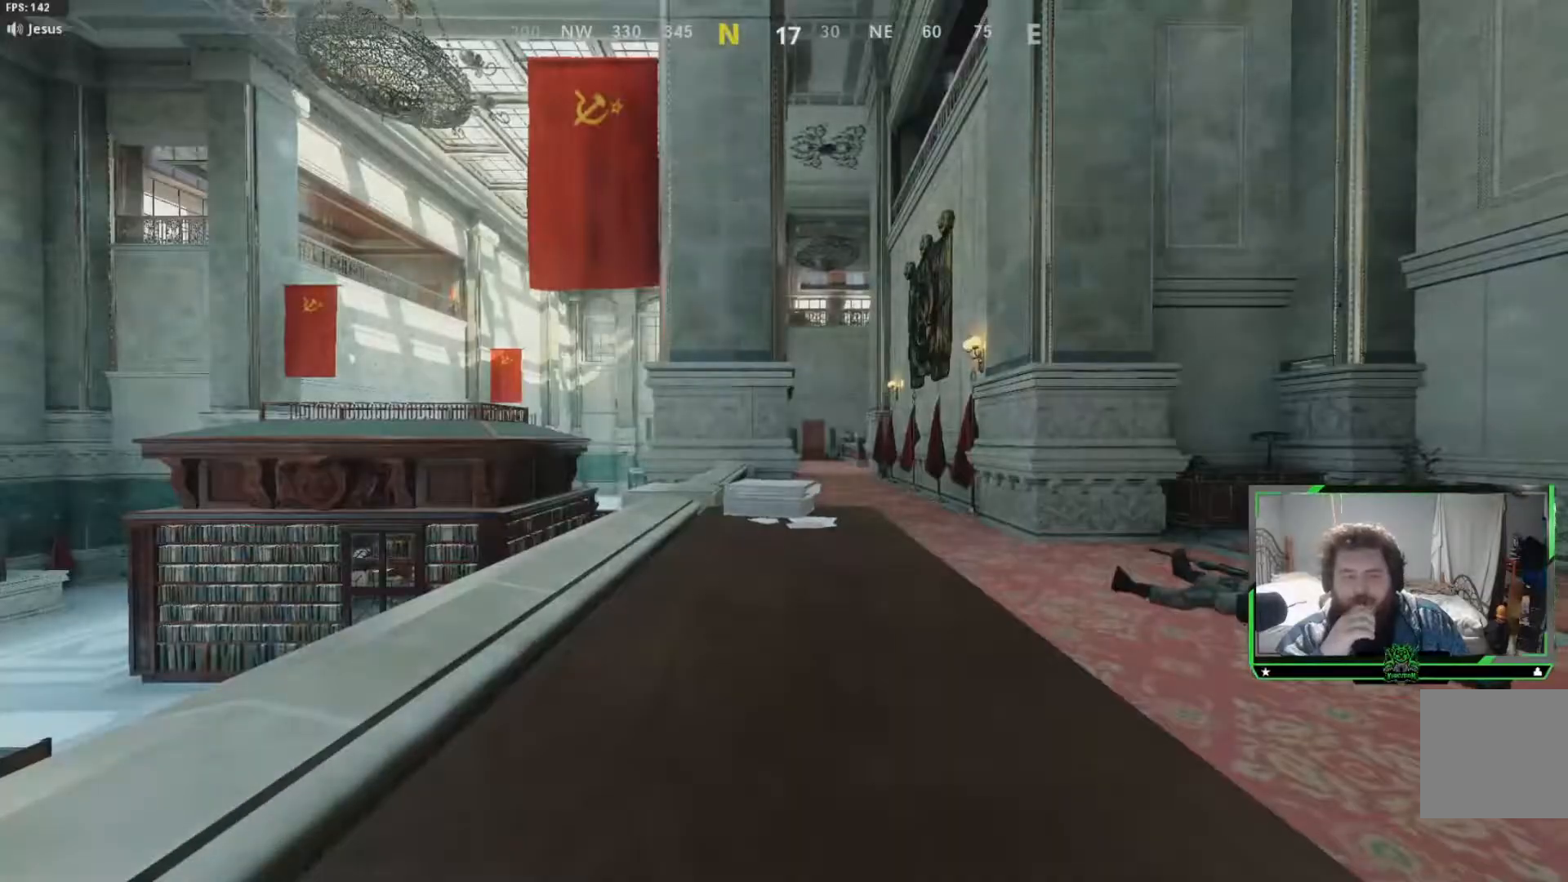
{"buttons": [], "left_stick": "center", "right_stick": "center", "events": []}
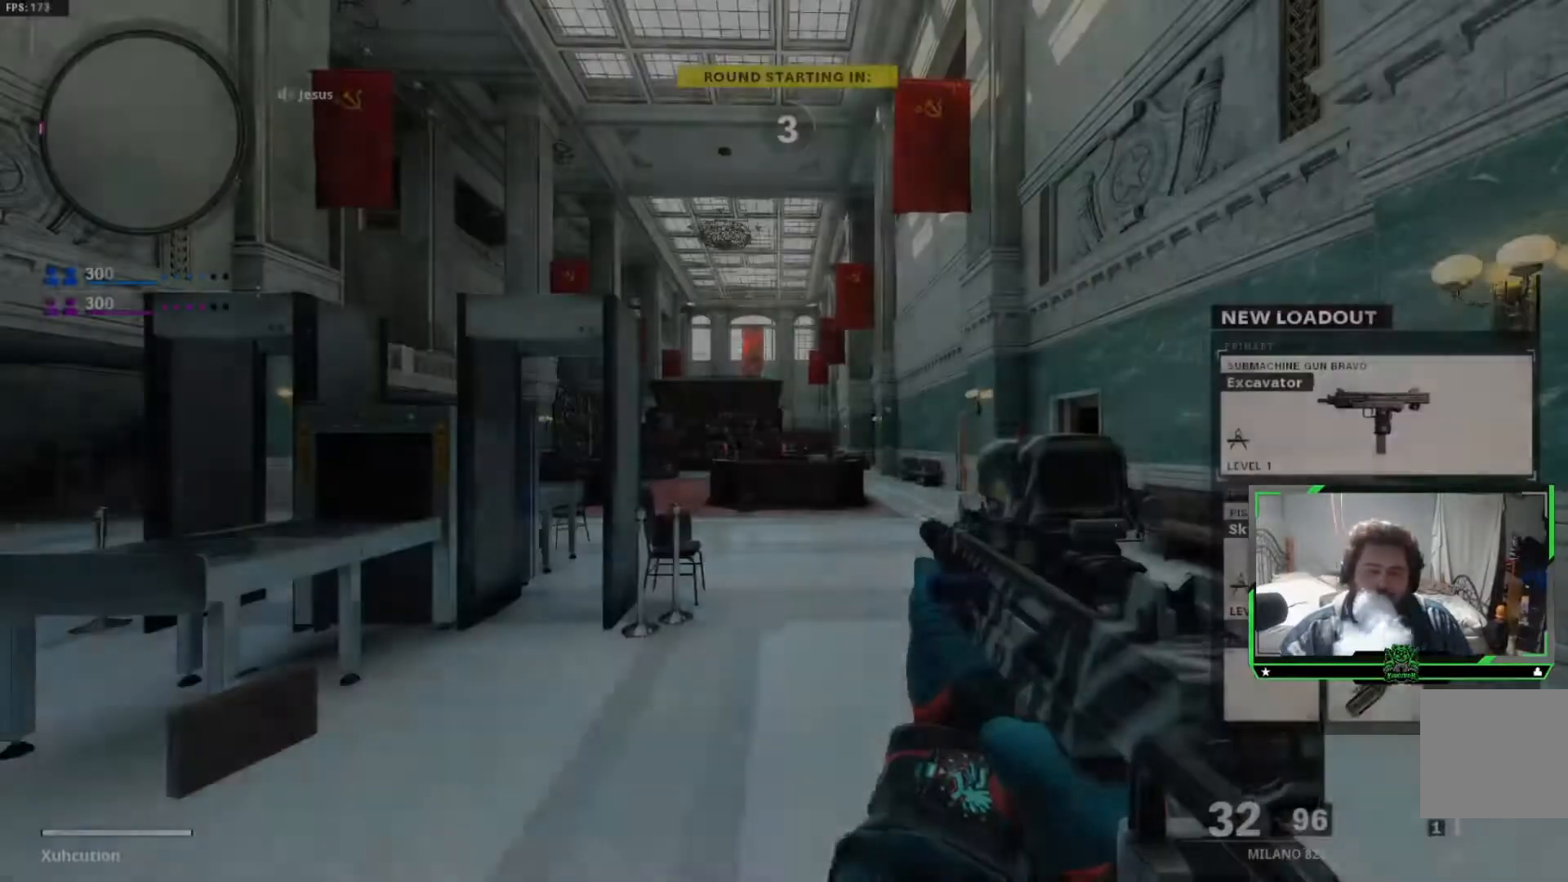
{"buttons": ["SELECT"], "left_stick": "center", "right_stick": "center", "events": [[216, "SELECT", "down"], [333, "SELECT", "up"], [467, "SELECT", "down"]]}
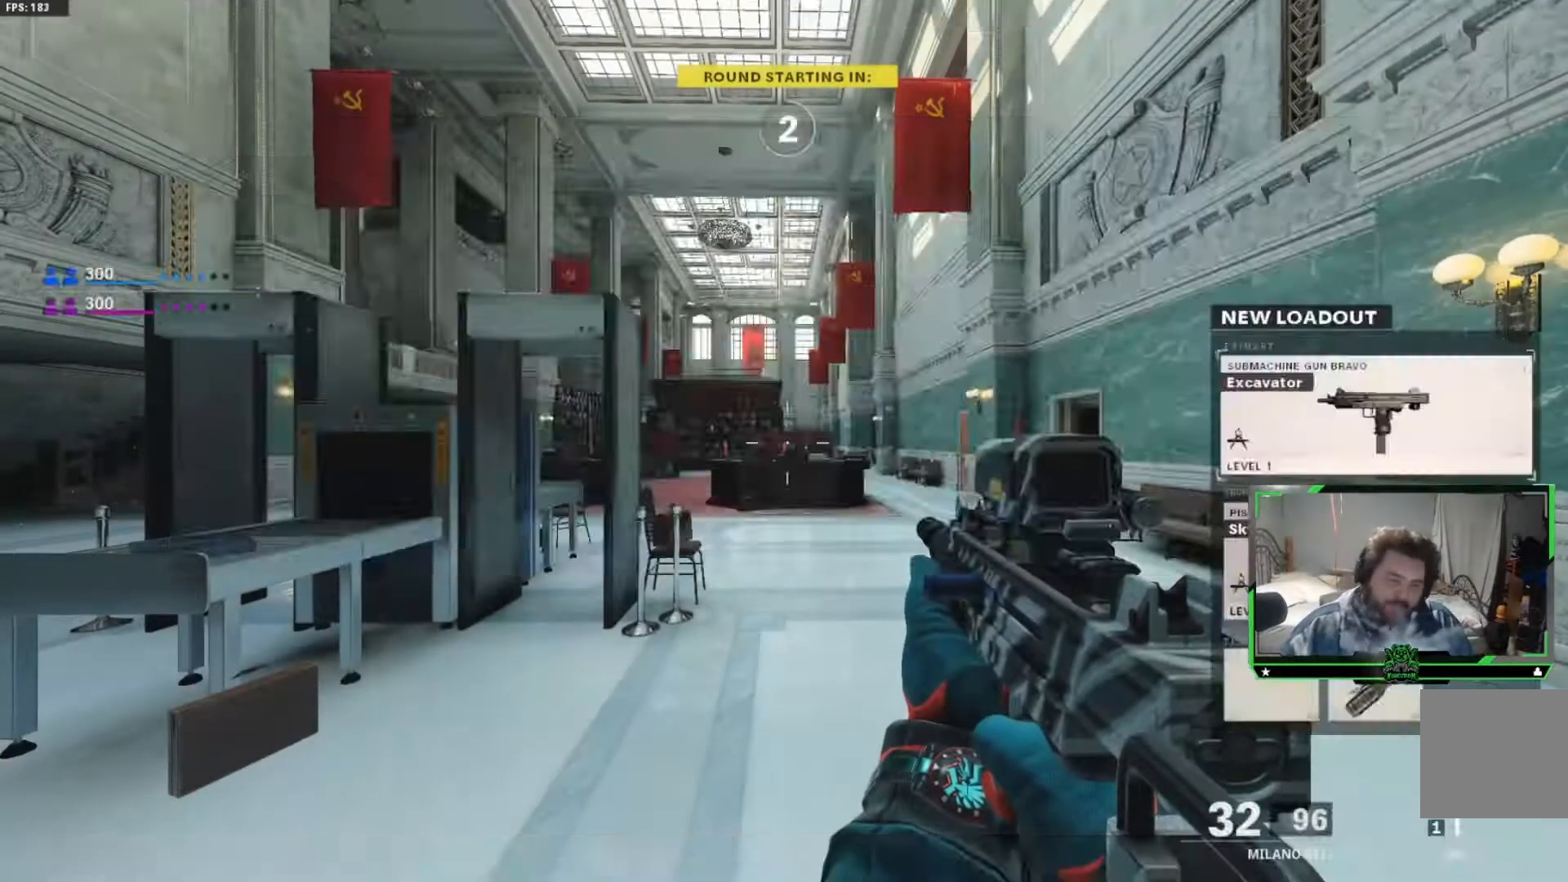
{"buttons": [], "left_stick": "center", "right_stick": "center", "events": [[67, "SELECT", "up"]]}
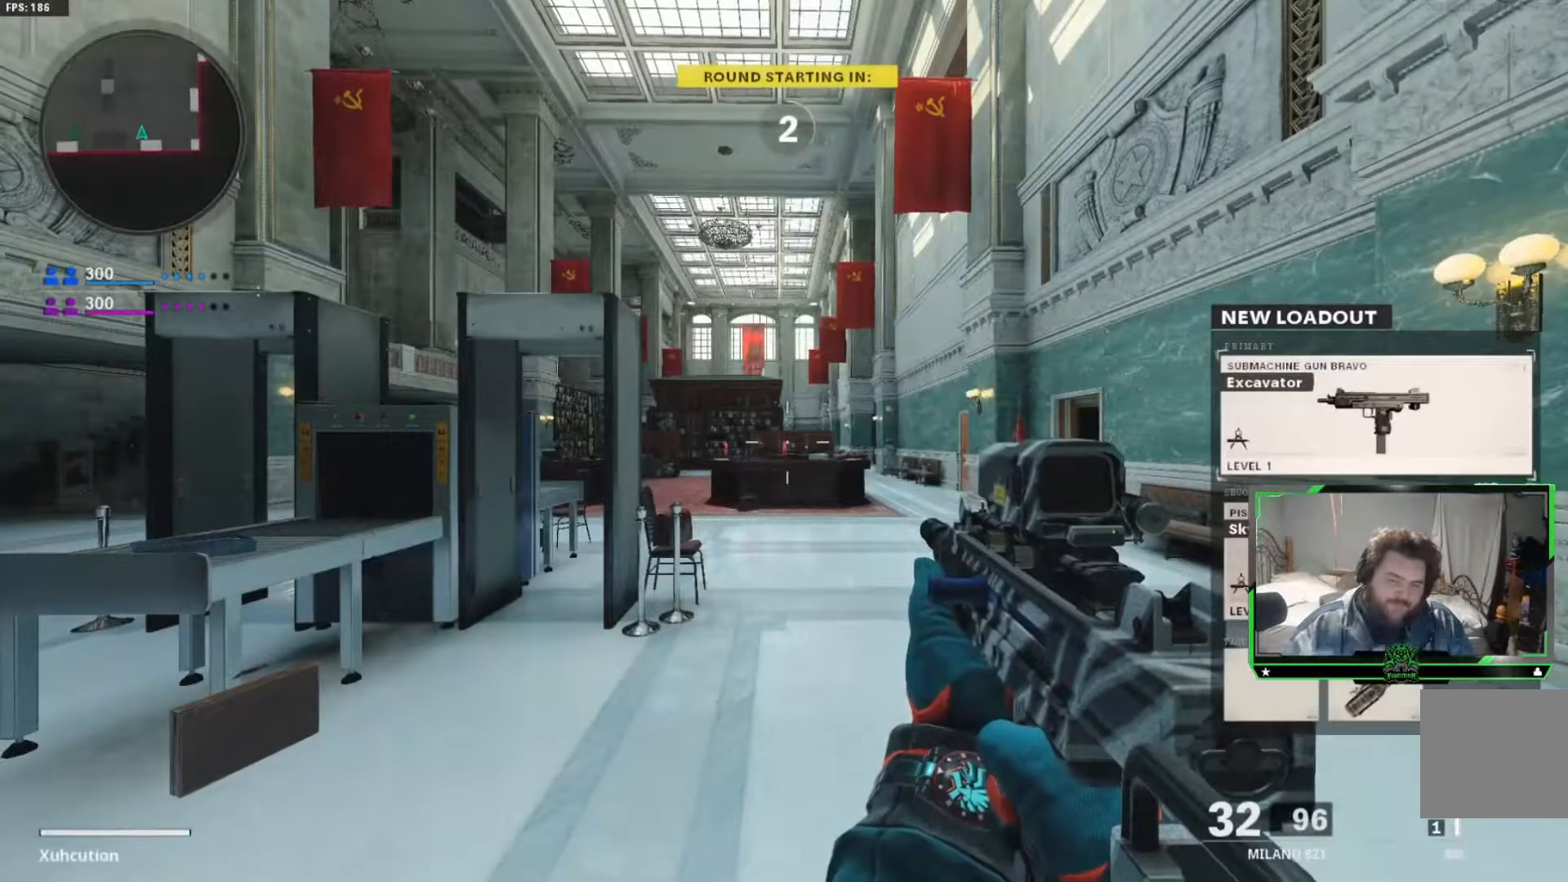
{"buttons": [], "left_stick": "center", "right_stick": "center", "events": []}
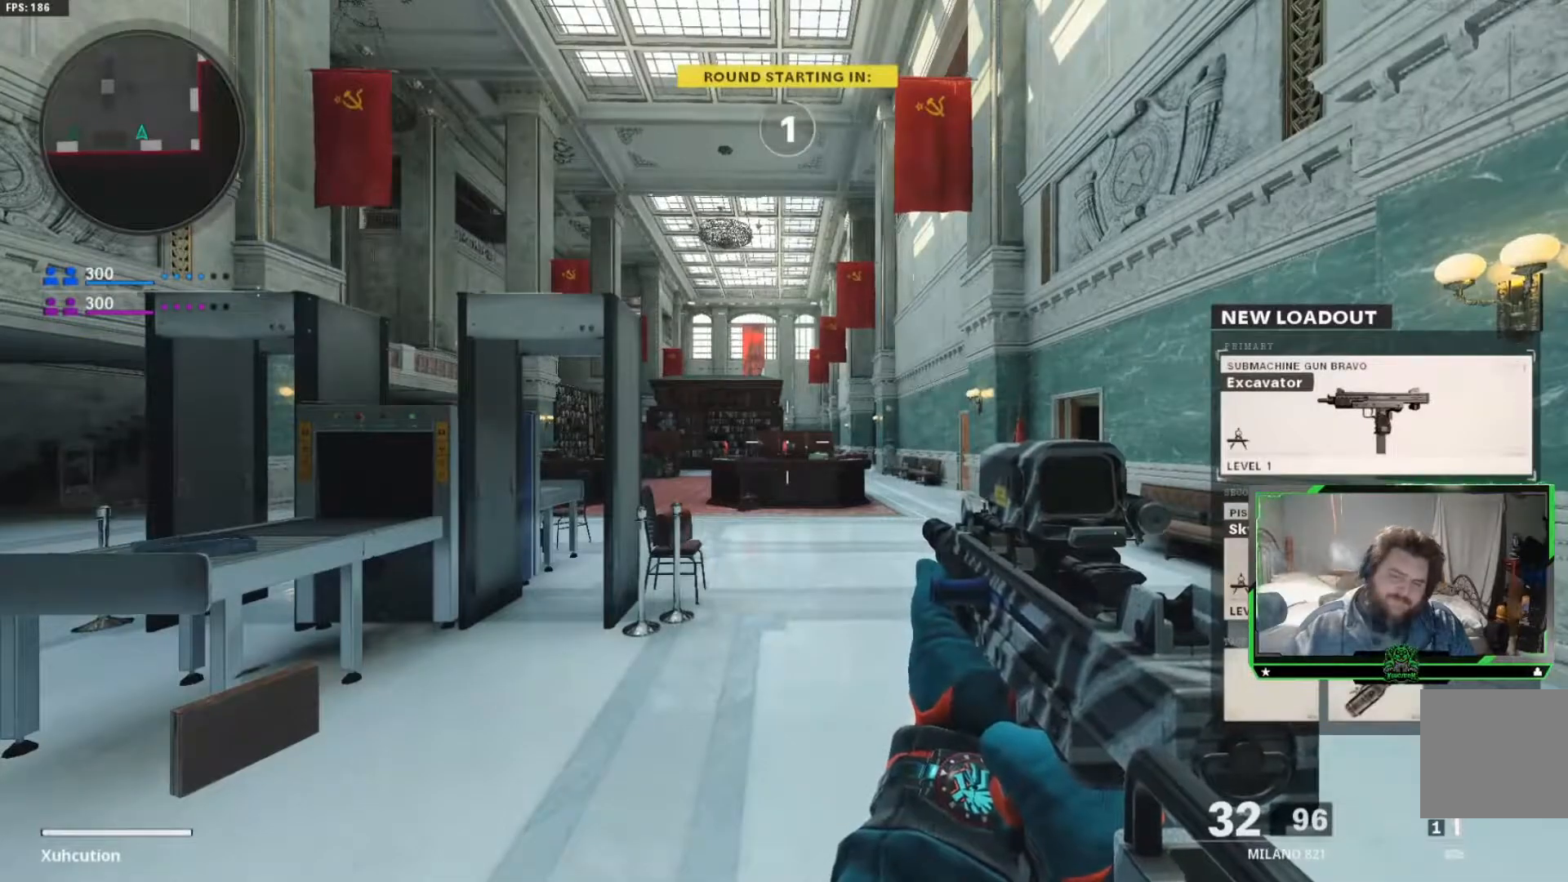
{"buttons": [], "left_stick": "center", "right_stick": "center", "events": []}
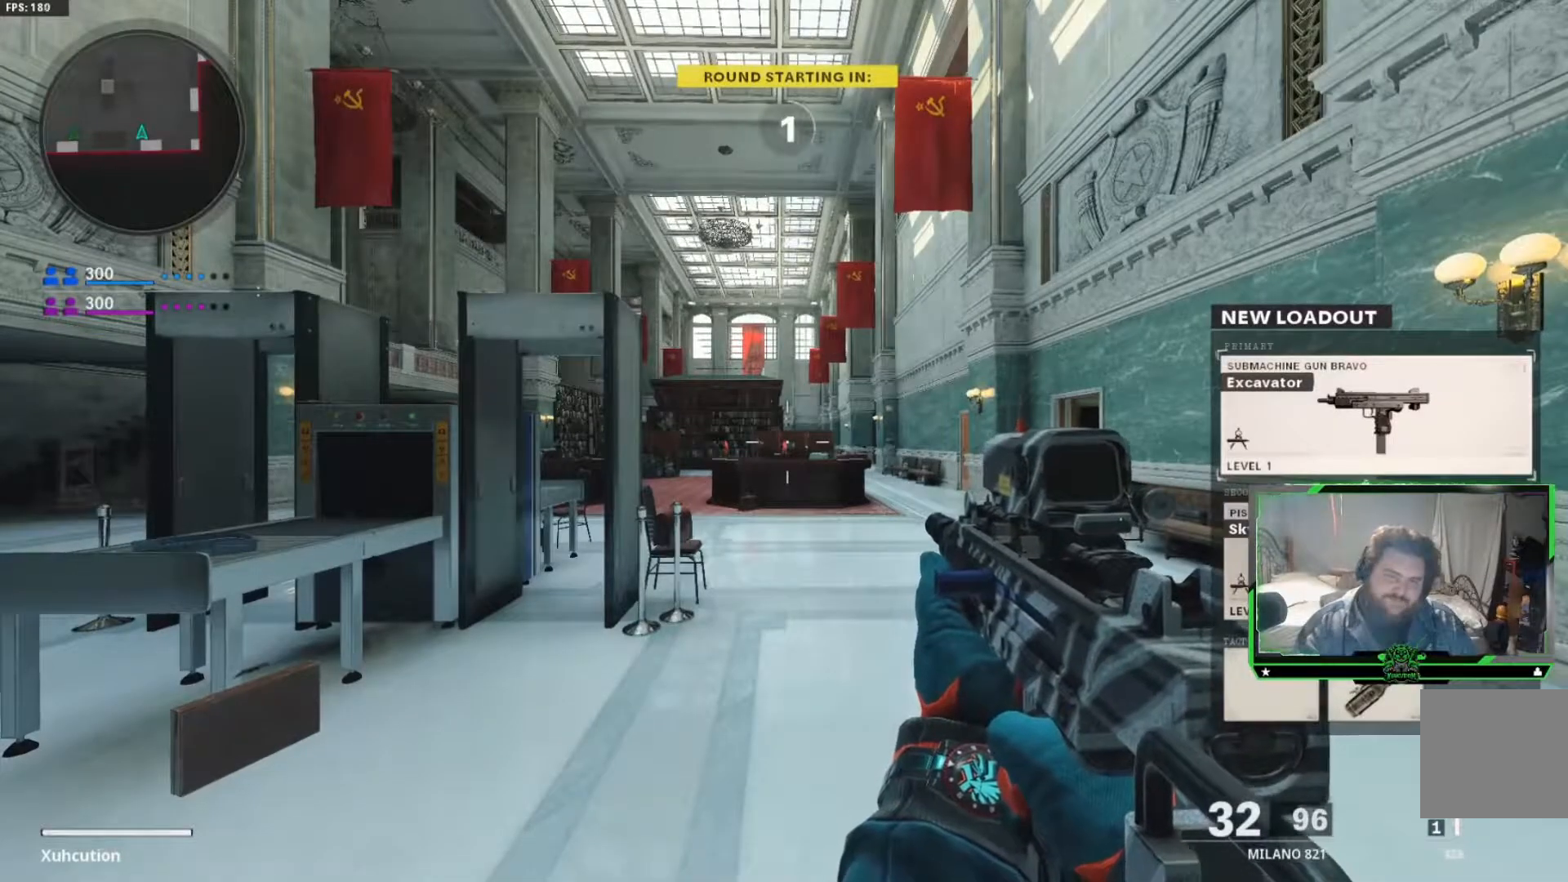
{"buttons": [], "left_stick": "center", "right_stick": "center", "events": []}
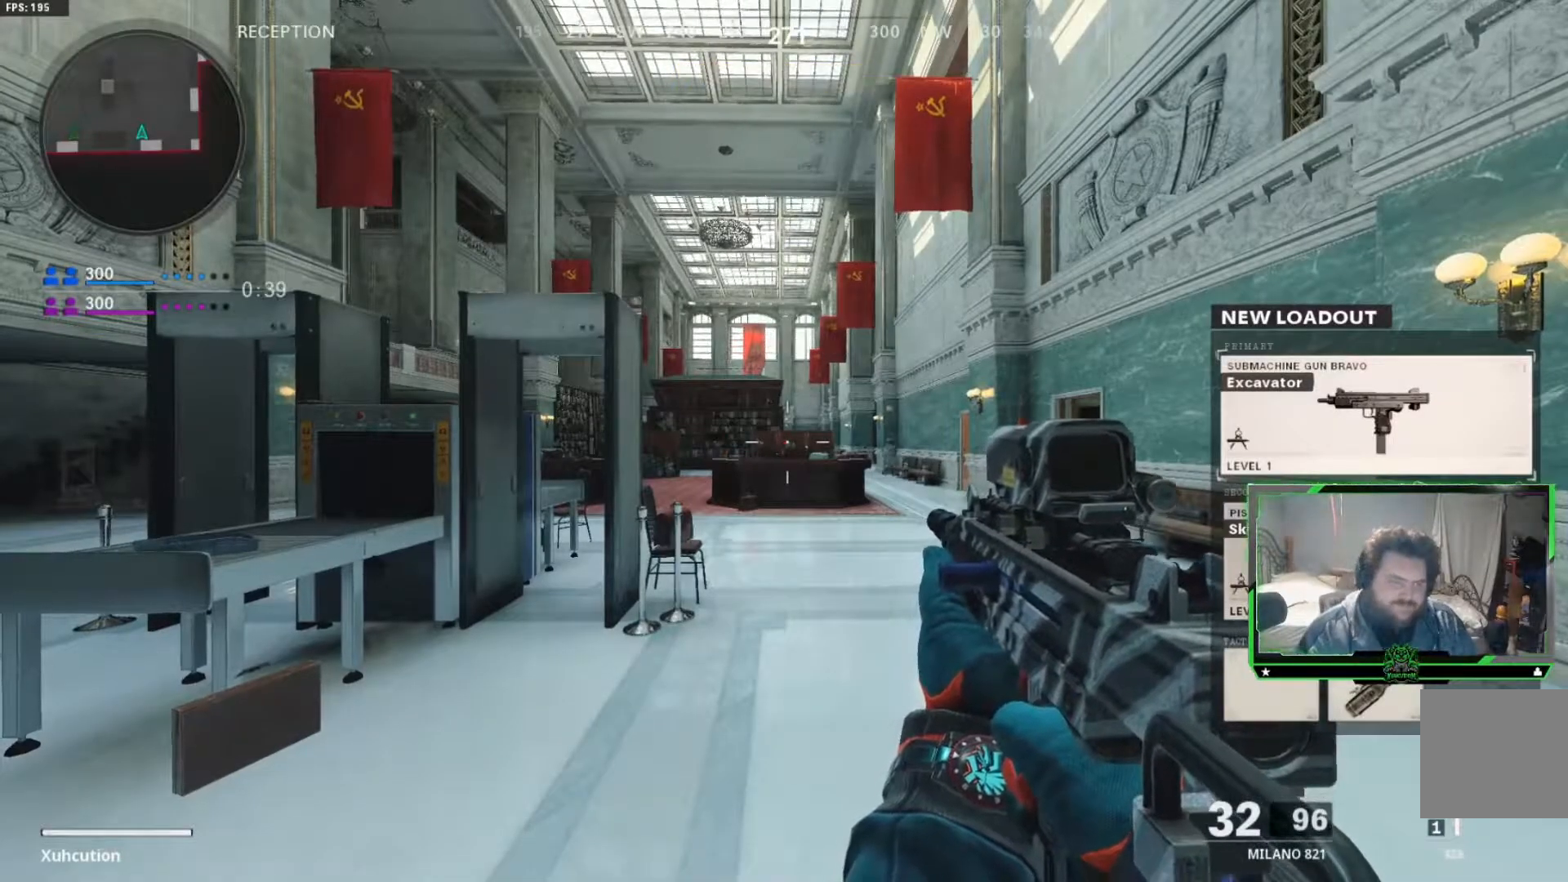
{"buttons": [], "left_stick": "up", "right_stick": "center", "events": [[83, "left_stick", "up-right"], [184, "L3", "down"], [184, "left_stick", "up"], [317, "L3", "up"]]}
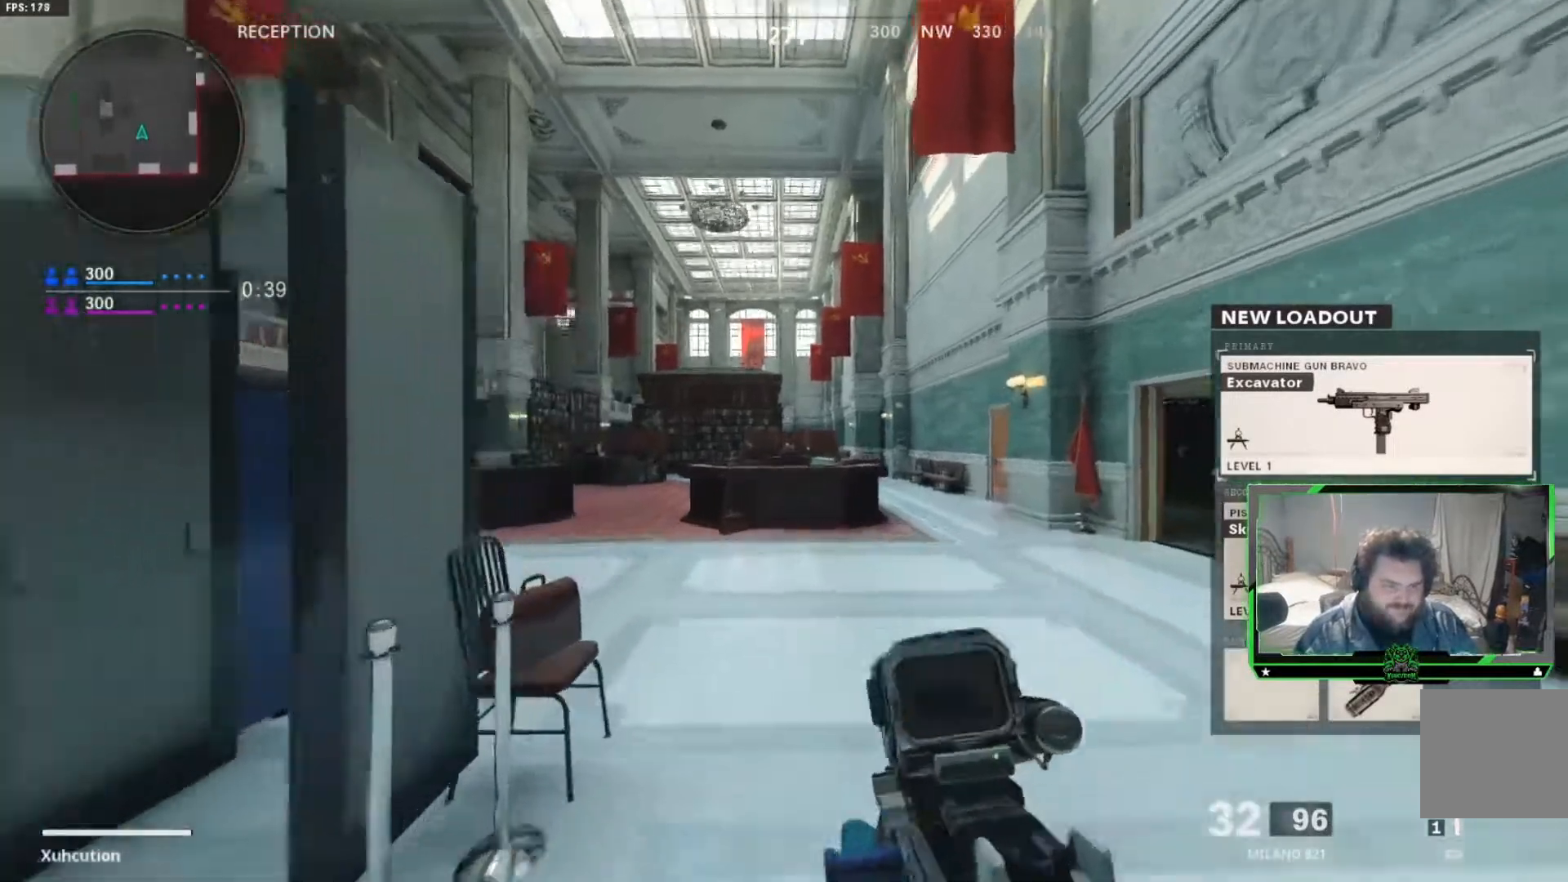
{"buttons": [], "left_stick": "up", "right_stick": "center", "events": [[250, "right_stick", "left"], [450, "right_stick", "center"]]}
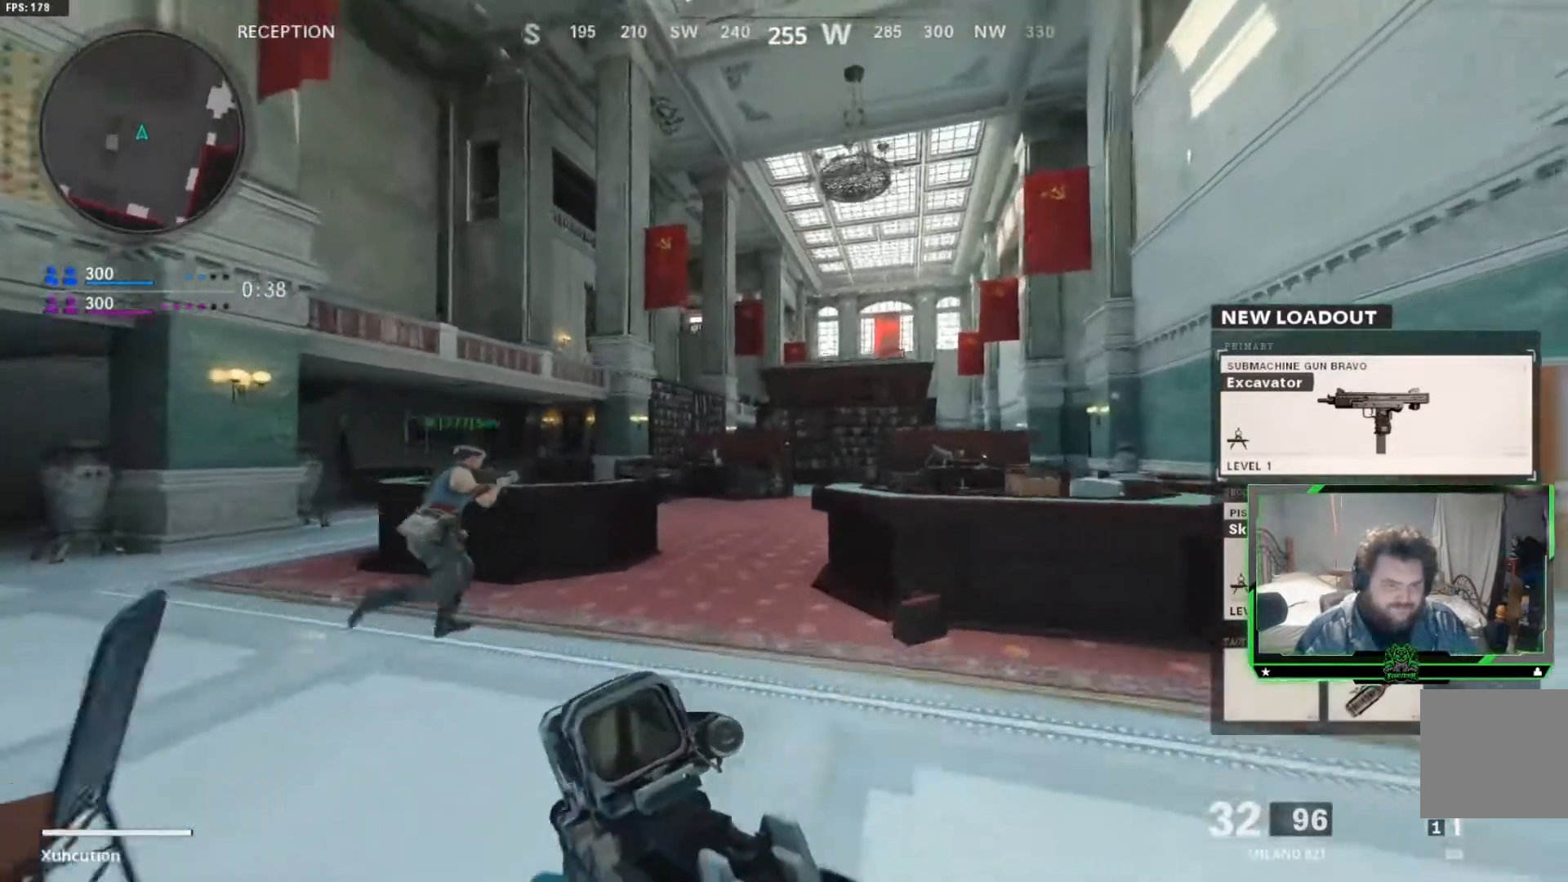
{"buttons": [], "left_stick": "up", "right_stick": "center", "events": []}
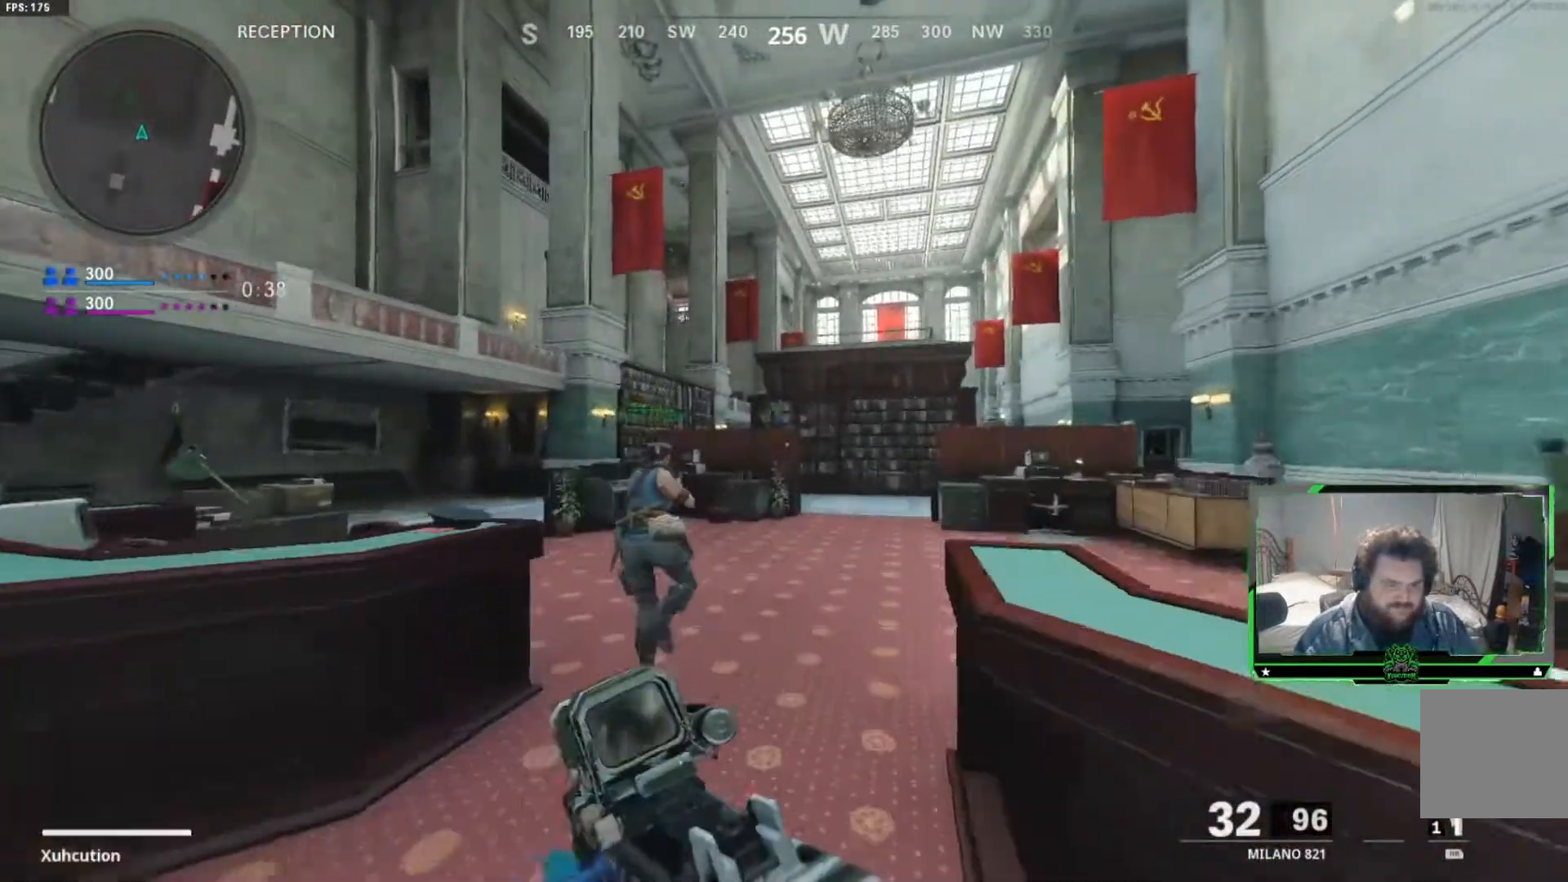
{"buttons": [], "left_stick": "up", "right_stick": "center", "events": []}
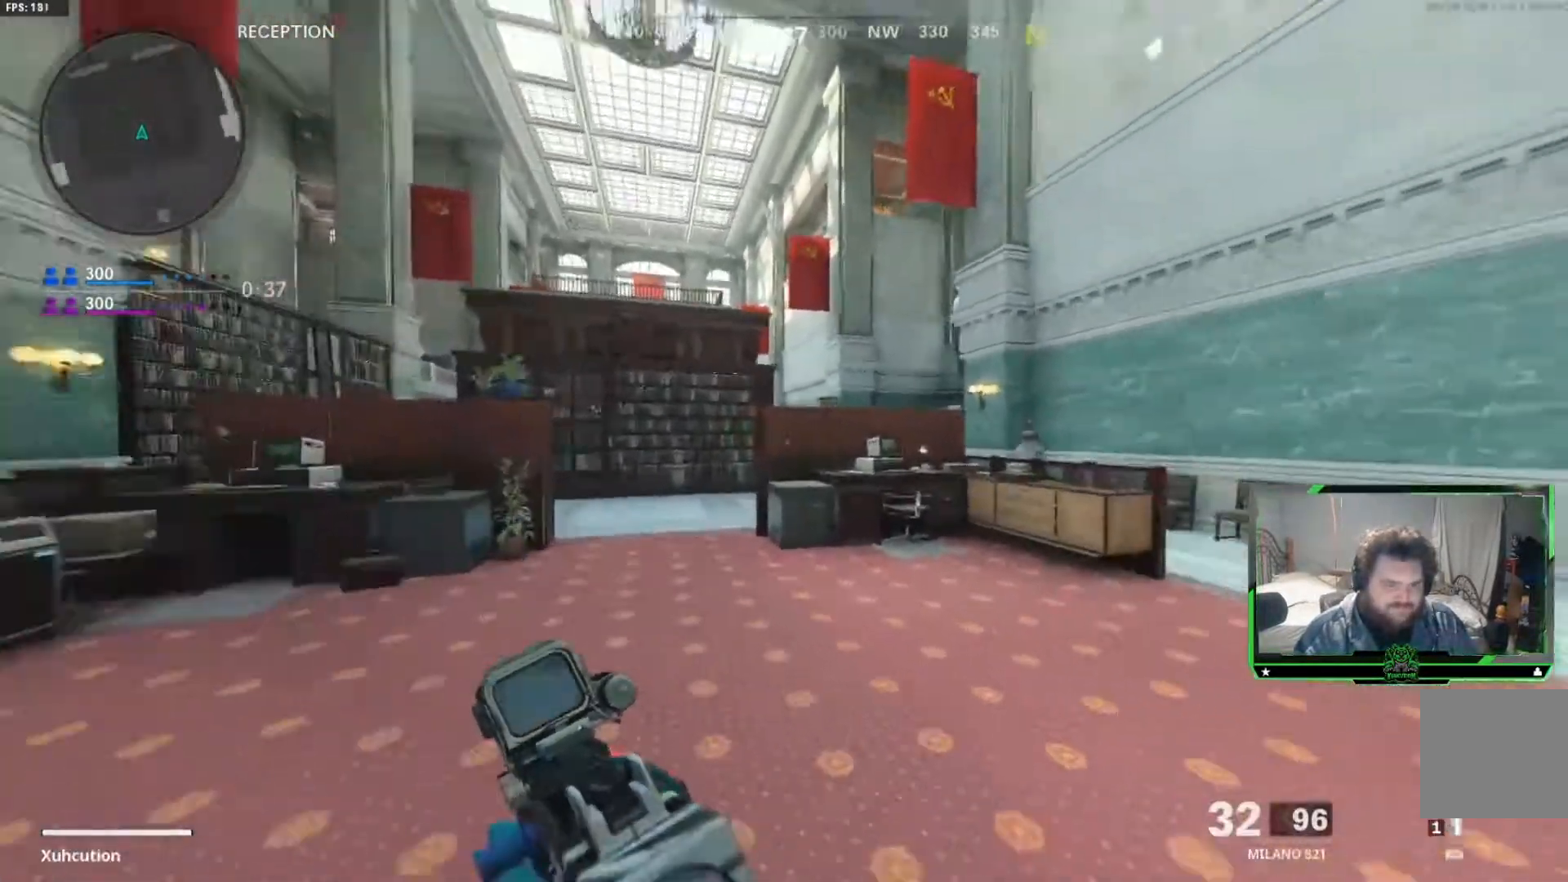
{"buttons": [], "left_stick": "up", "right_stick": "center", "events": []}
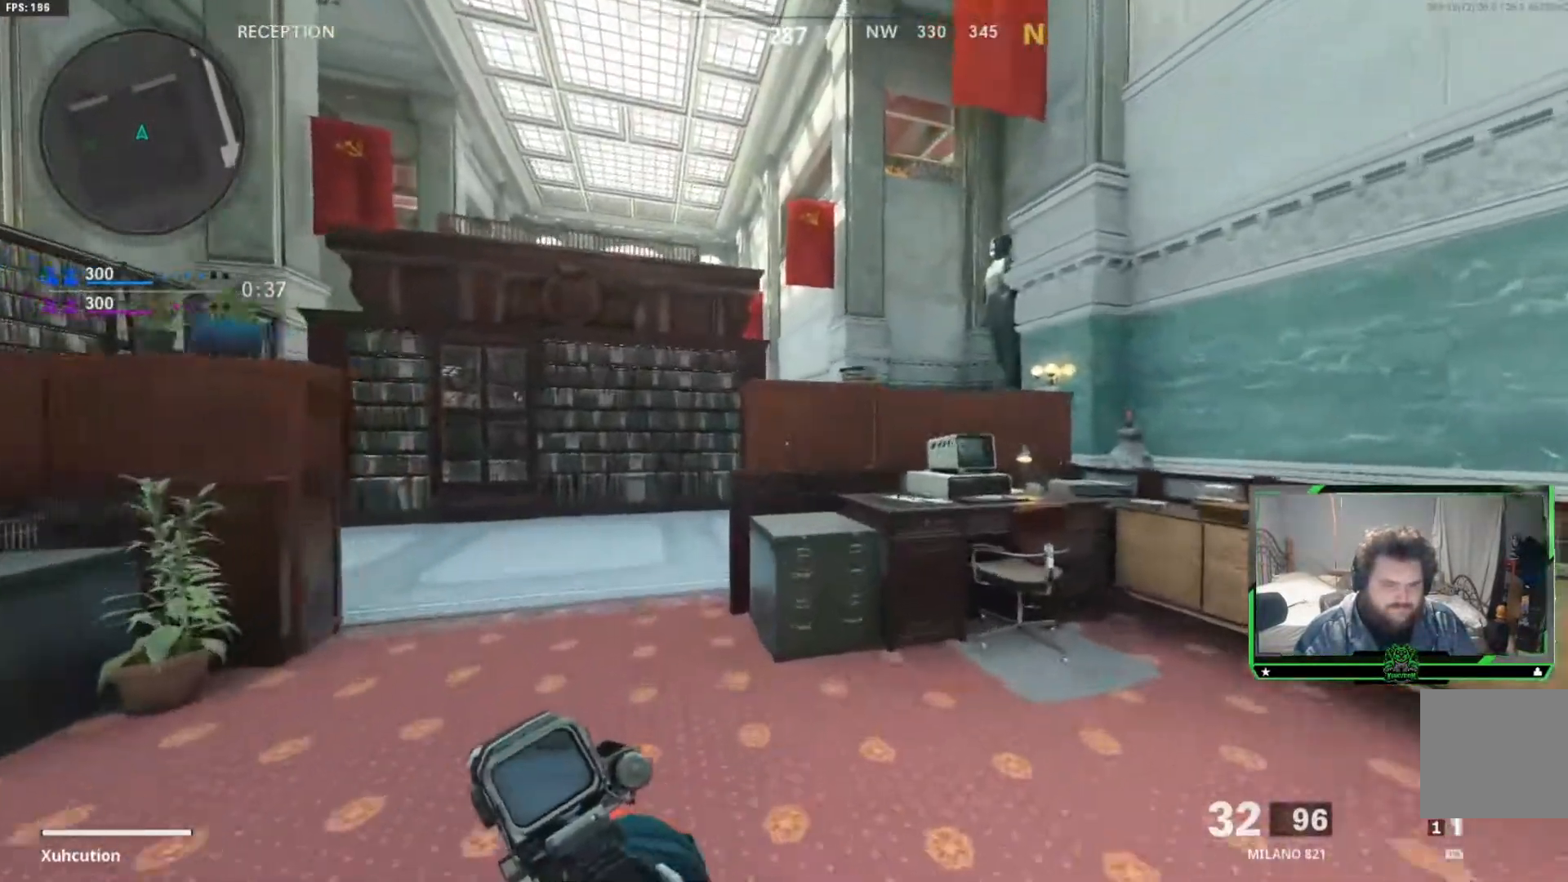
{"buttons": ["L2"], "left_stick": "up-right", "right_stick": "center", "events": [[83, "A", "down"], [183, "left_stick", "up-right"], [233, "A", "up"], [450, "L2", "down"]]}
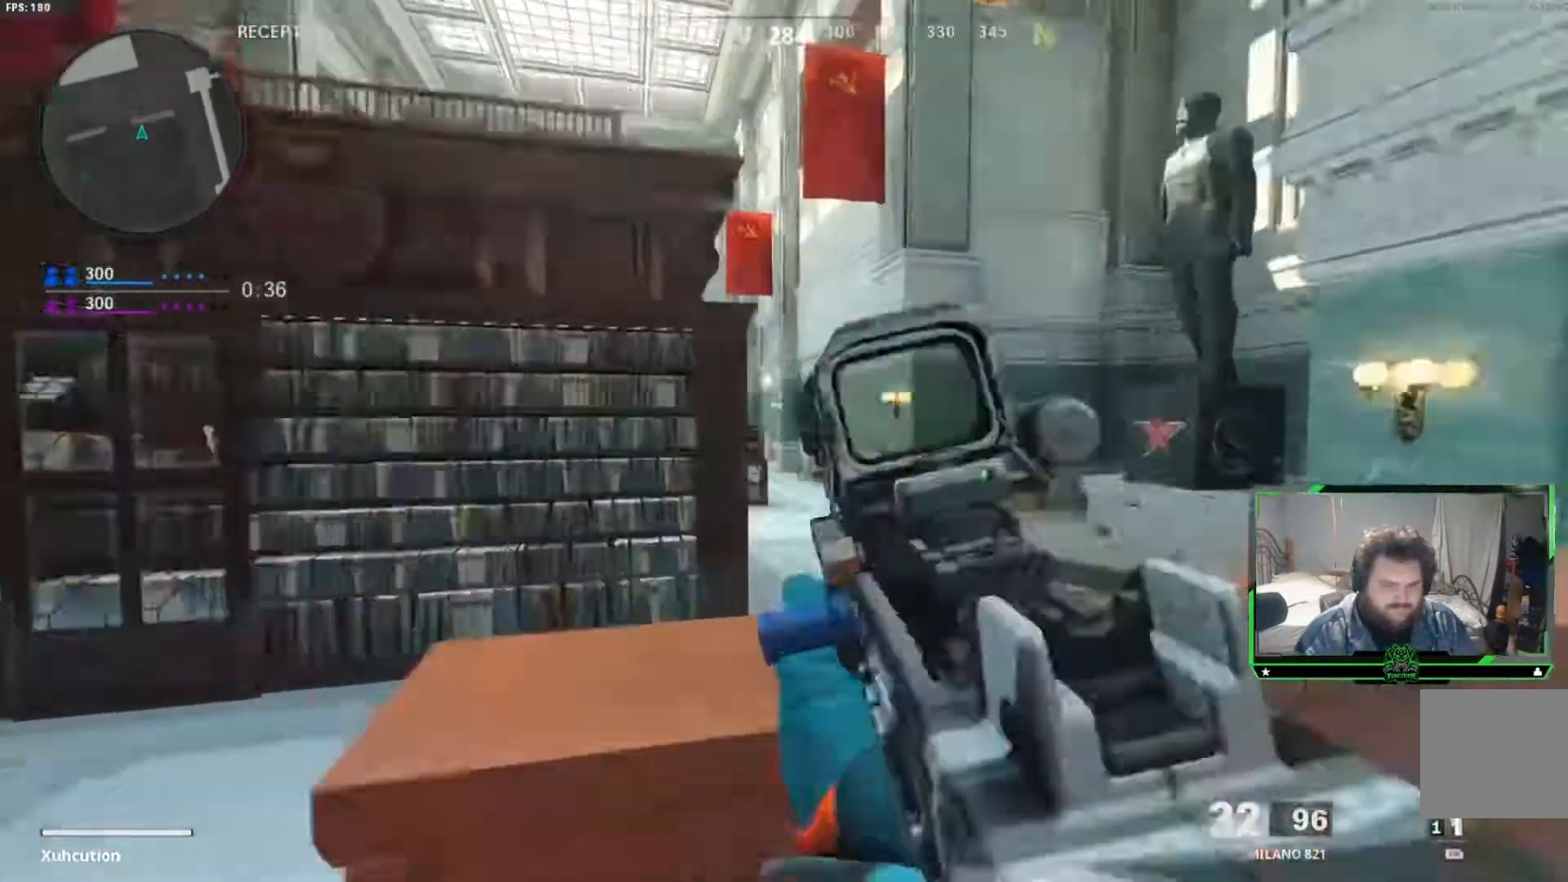
{"buttons": [], "left_stick": "right", "right_stick": "left", "events": [[33, "L2", "up"], [50, "left_stick", "right"], [133, "right_stick", "left"]]}
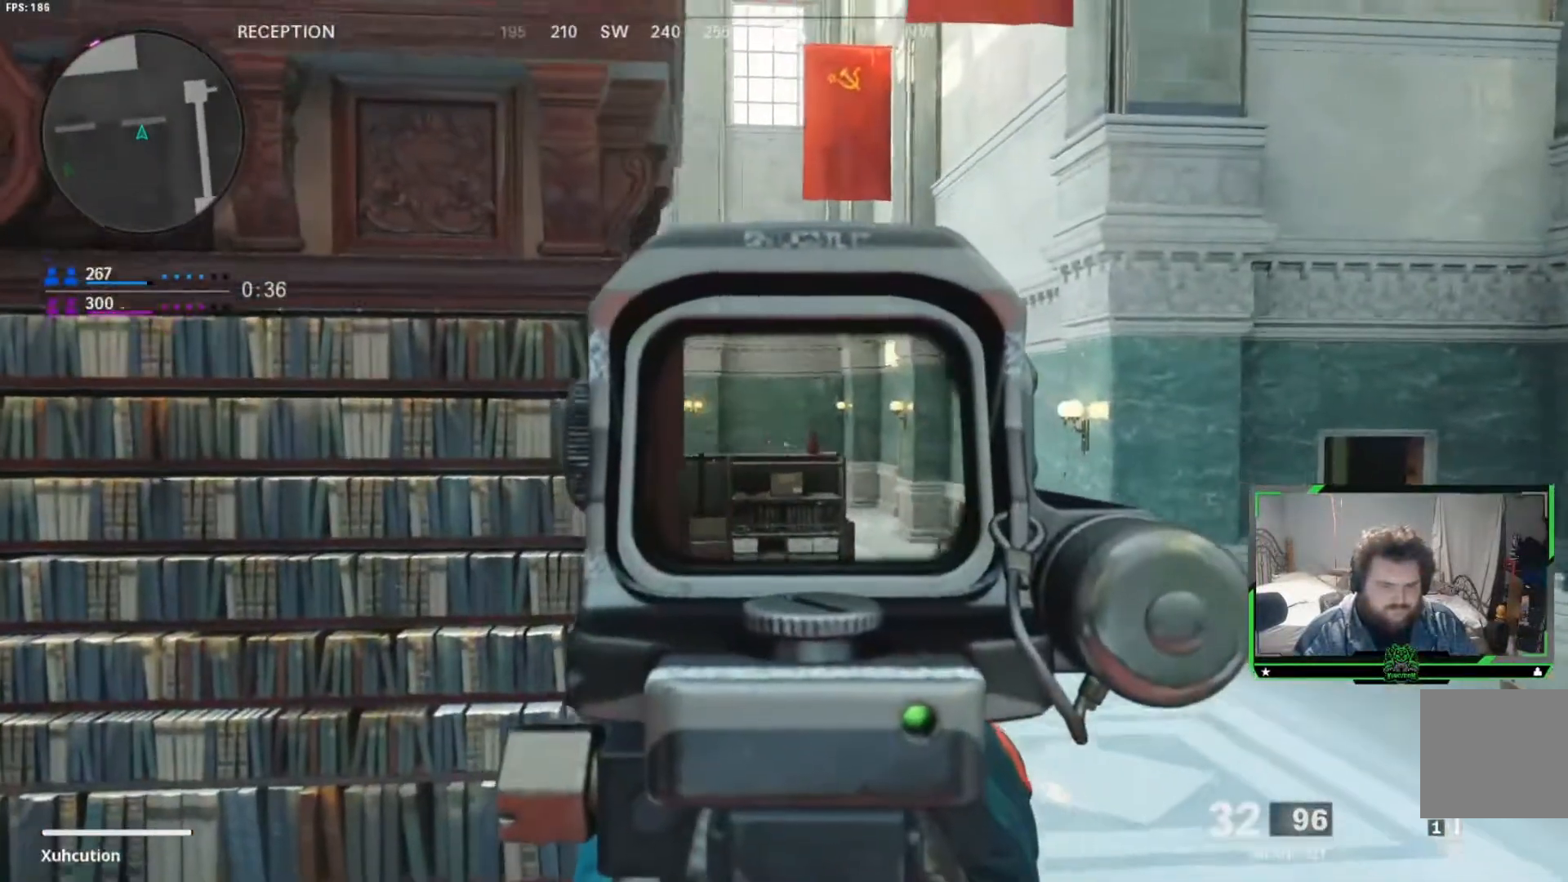
{"buttons": [], "left_stick": "left", "right_stick": "right", "events": [[350, "right_stick", "right"], [450, "left_stick", "left"]]}
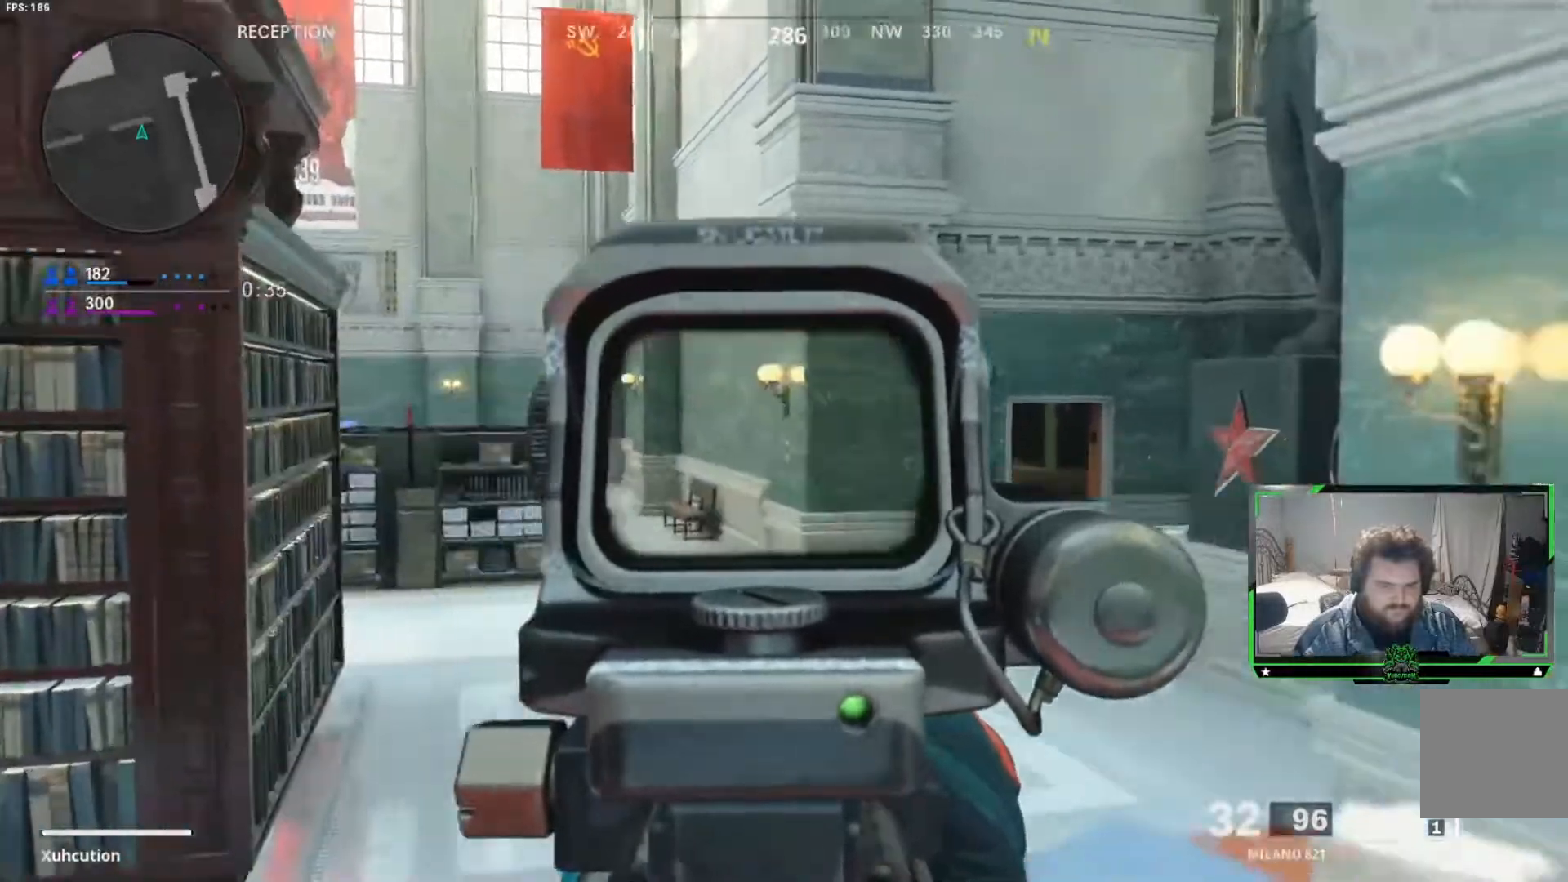
{"buttons": ["L2", "R2"], "left_stick": "left", "right_stick": "center"}